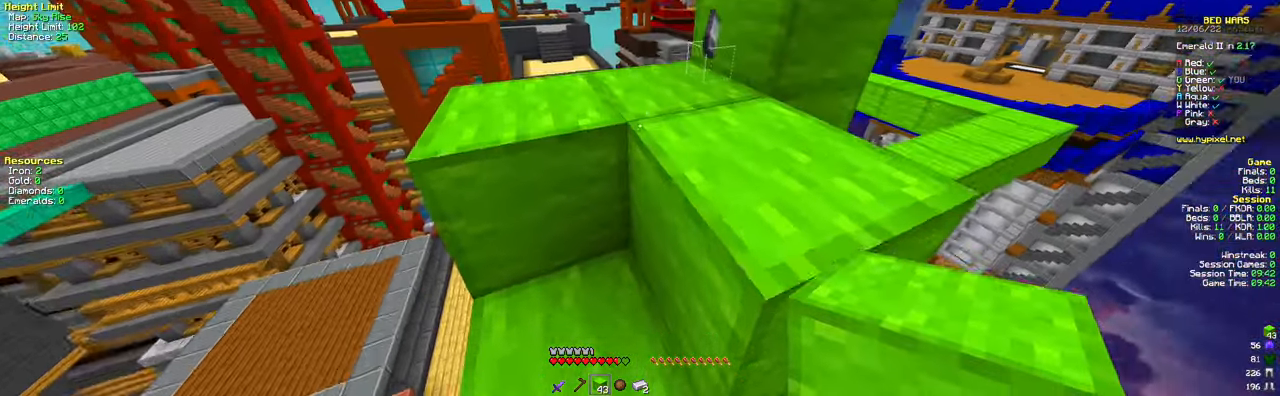
Gameplay with keyboard and mouse; each line is a JSON object with the keys and mouse buttons held at the frame after it. "events" lists presses ("down") and releases ("up") of "a", "d", "s", "space", "w", "mouse_left" and "mouse_right" between this image and that frame as [ms after this image, input, new state], when the widget could be followed in between. "mouse_left", "mouse_right" = the "left", "right" buttons of the "mouse" list. No other keys are recorded. Fast repeated clicks can show as one long hold. Mouse movement is not recorded.
{"keys": ["w"], "mouse": [], "events": [[217, "w", "up"], [484, "w", "down"]]}
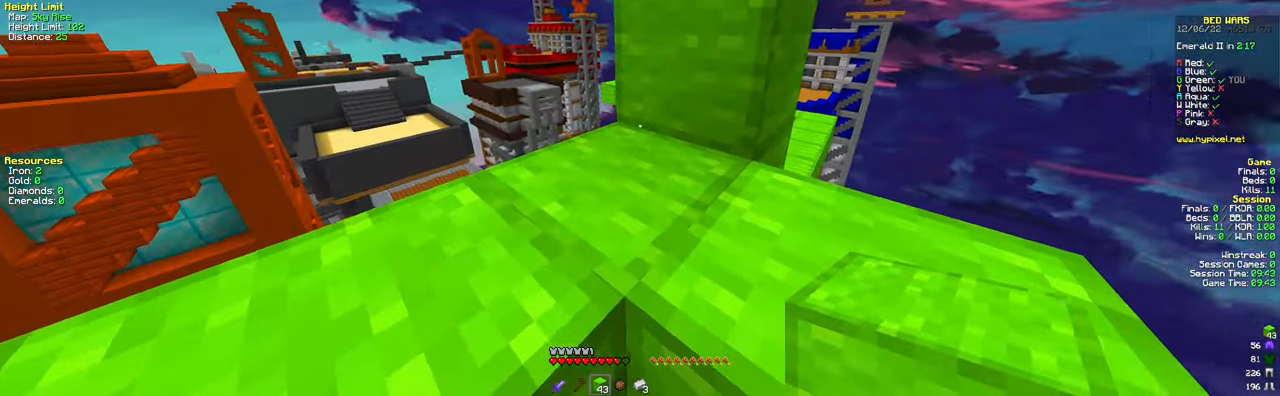
{"keys": ["w"], "mouse": [], "events": [[217, "space", "down"], [468, "space", "up"]]}
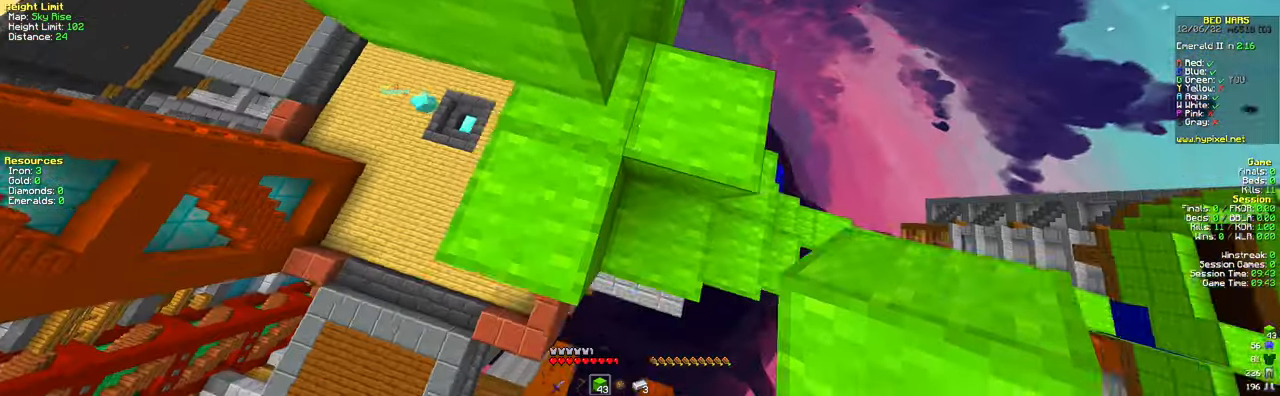
{"keys": ["w"], "mouse": [], "events": [[17, "d", "down"], [67, "w", "up"], [133, "w", "down"], [233, "d", "up"], [283, "space", "down"], [334, "d", "down"], [467, "space", "up"], [484, "d", "up"]]}
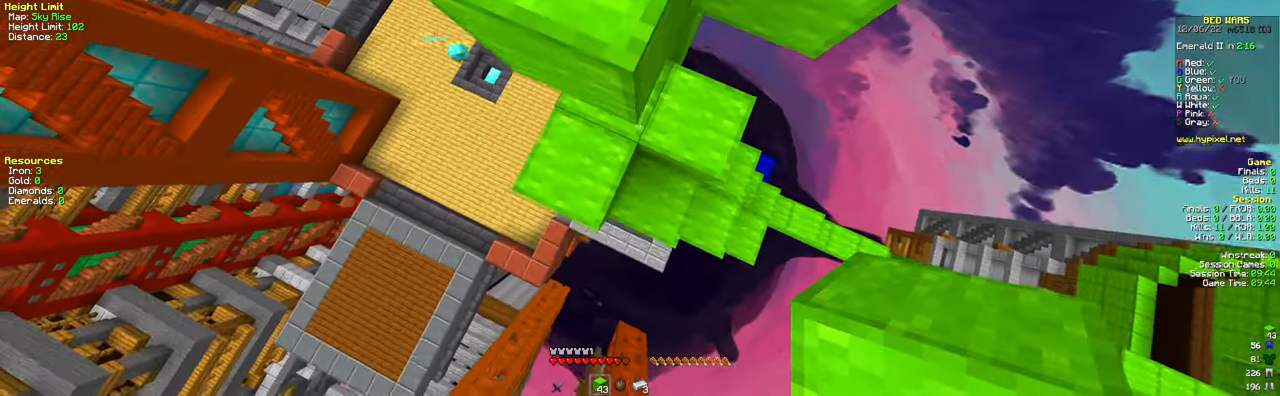
{"keys": ["d", "w"], "mouse": [], "events": [[67, "d", "down"], [217, "w", "up"], [451, "w", "down"]]}
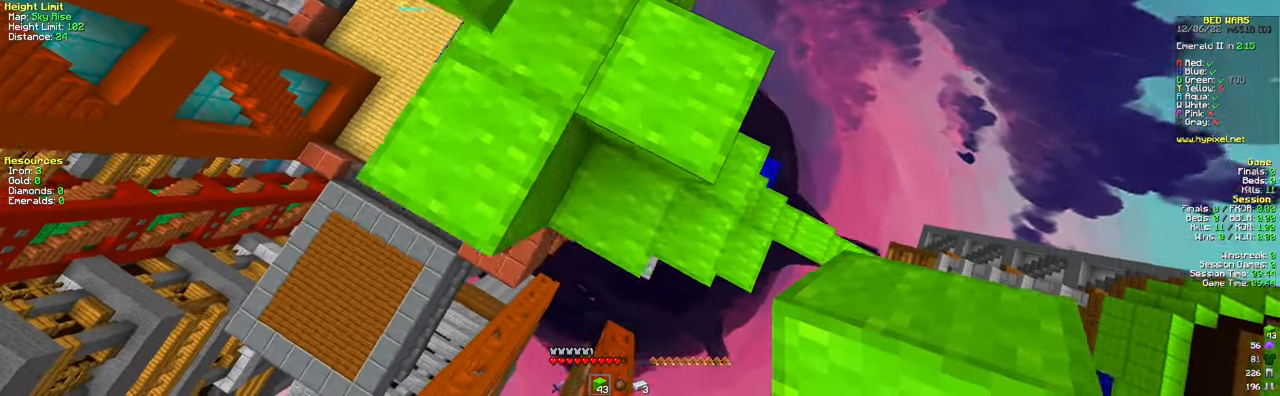
{"keys": ["space"], "mouse": [], "events": [[117, "d", "up"], [334, "space", "down"], [384, "w", "up"]]}
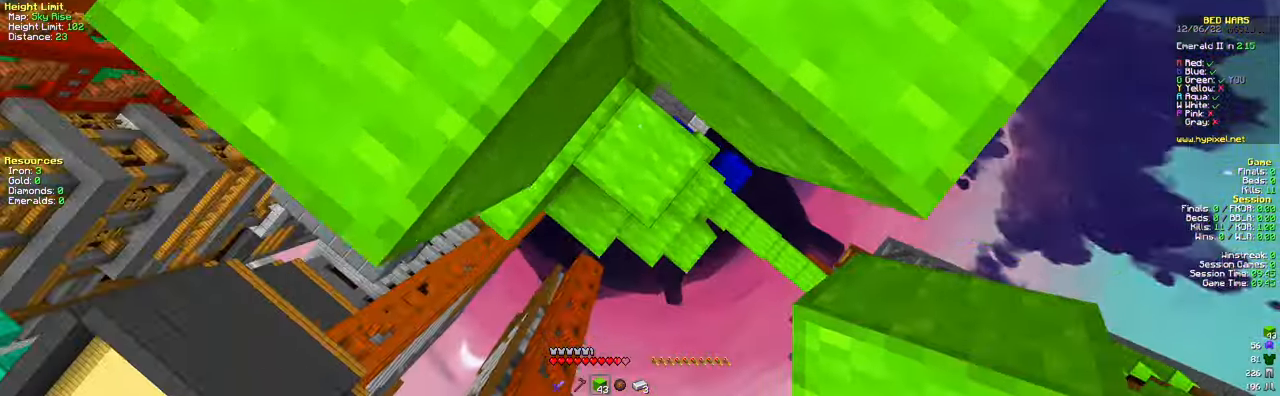
{"keys": [], "mouse": [], "events": [[33, "mouse_right", "down"], [66, "space", "up"], [166, "mouse_right", "up"]]}
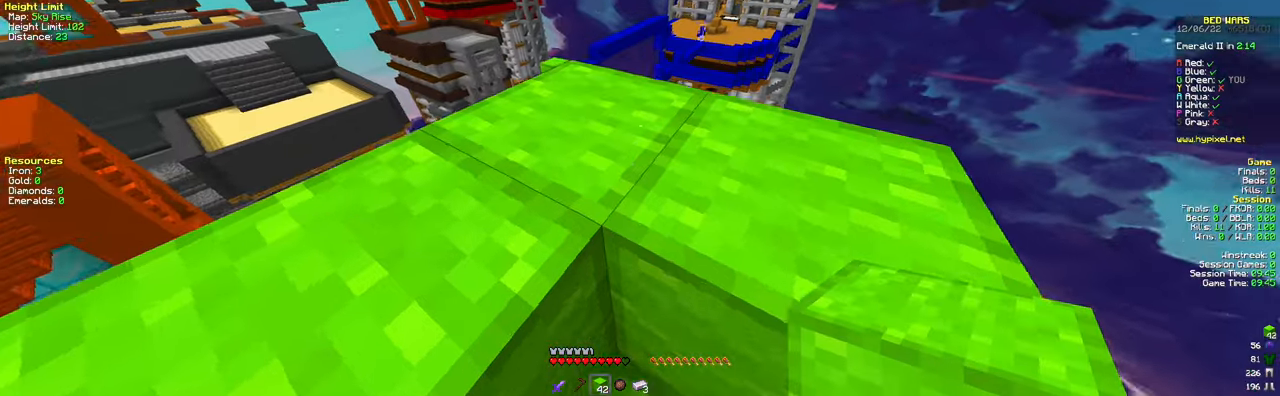
{"keys": [], "mouse": [], "events": []}
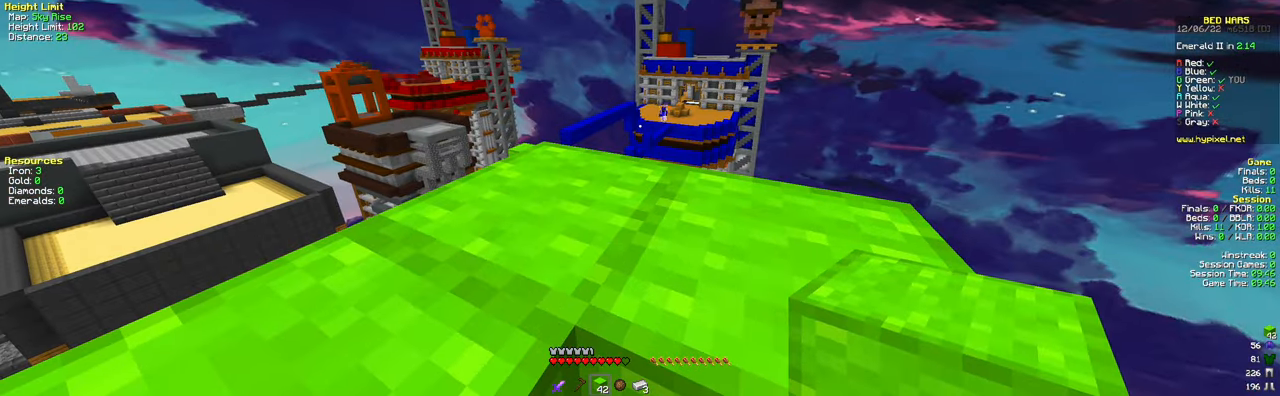
{"keys": [], "mouse": [], "events": []}
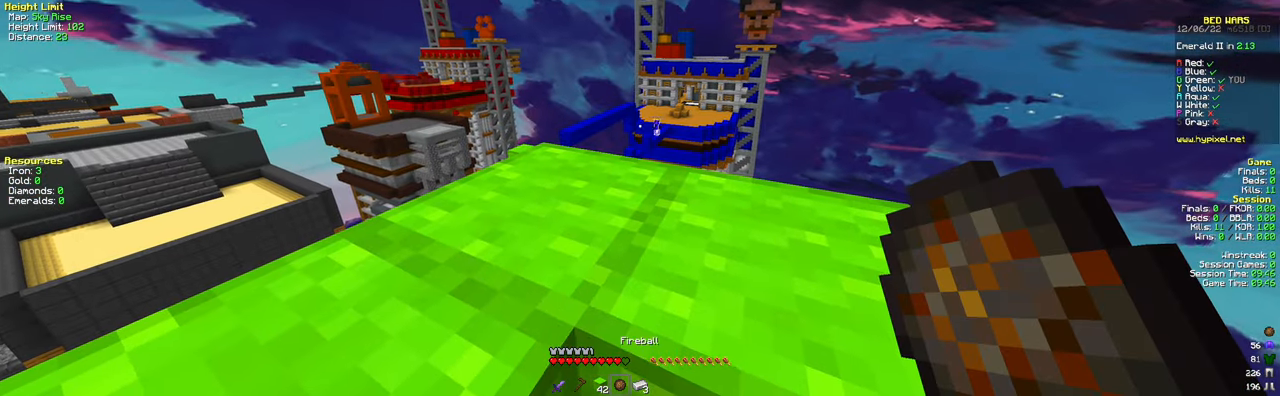
{"keys": [], "mouse": [], "events": []}
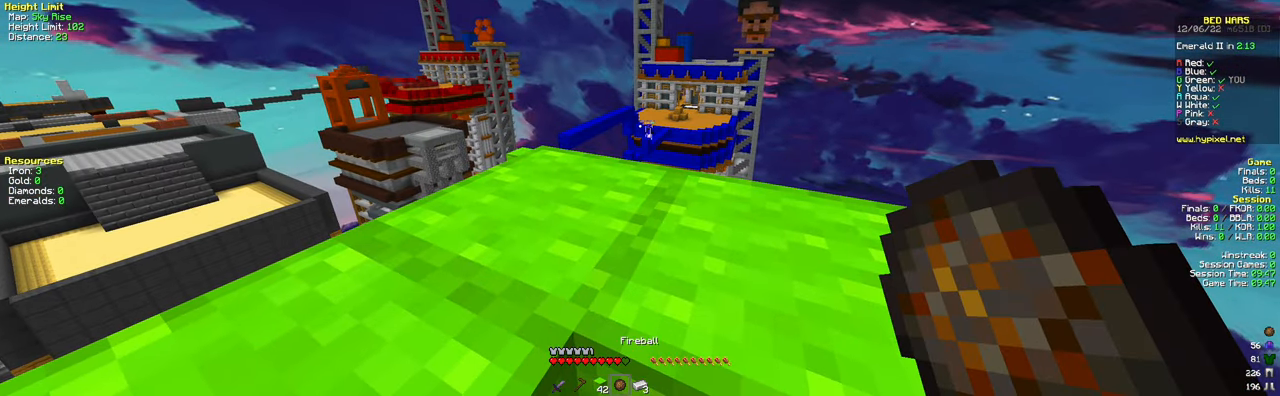
{"keys": [], "mouse": [], "events": [[217, "mouse_right", "down"], [383, "mouse_right", "up"]]}
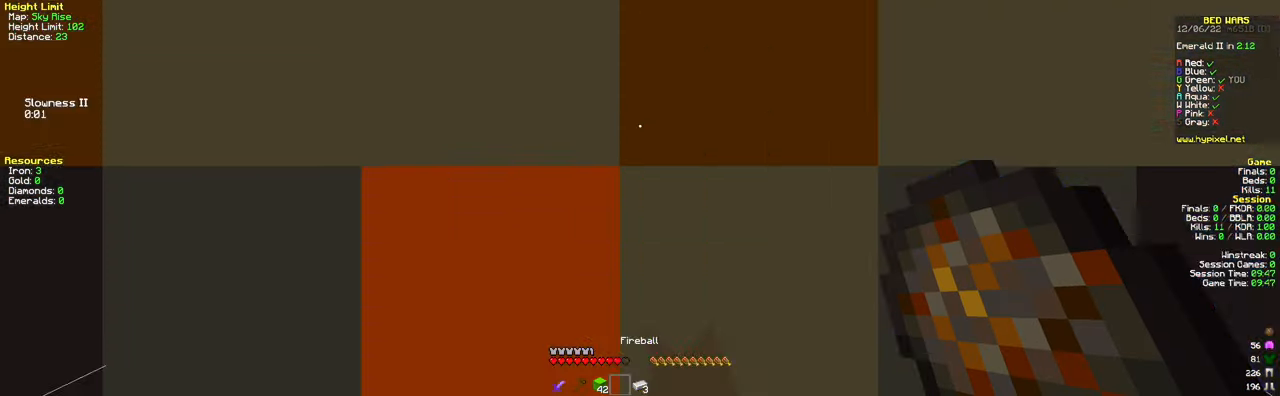
{"keys": [], "mouse": [], "events": []}
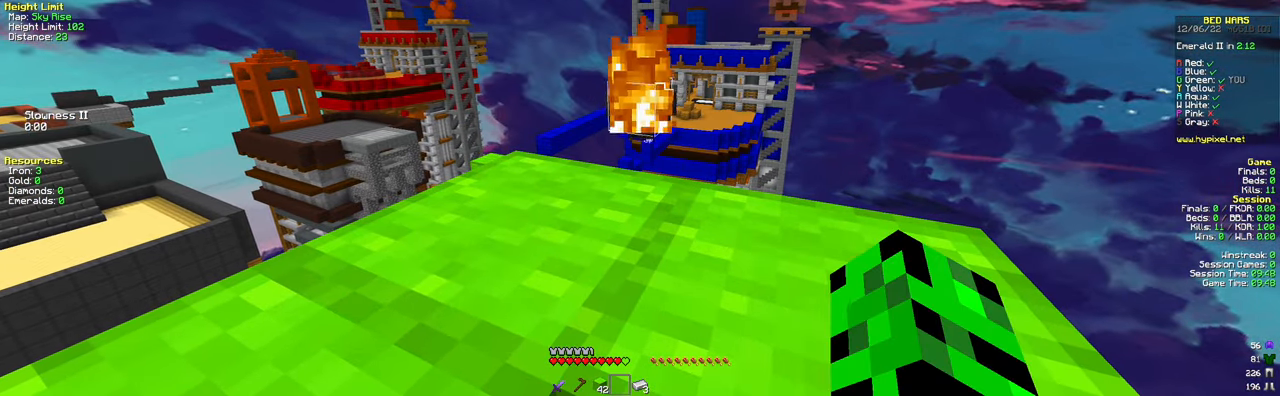
{"keys": [], "mouse": [], "events": []}
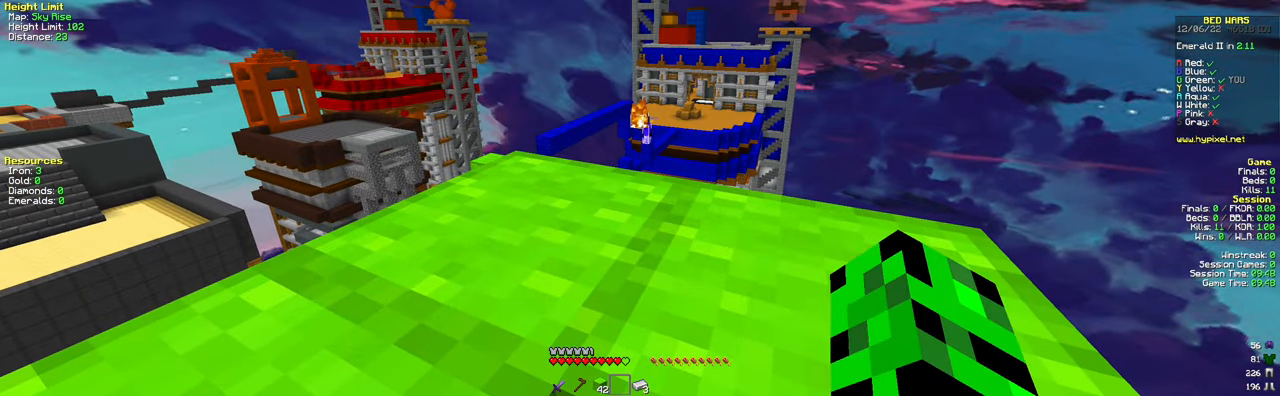
{"keys": [], "mouse": [], "events": []}
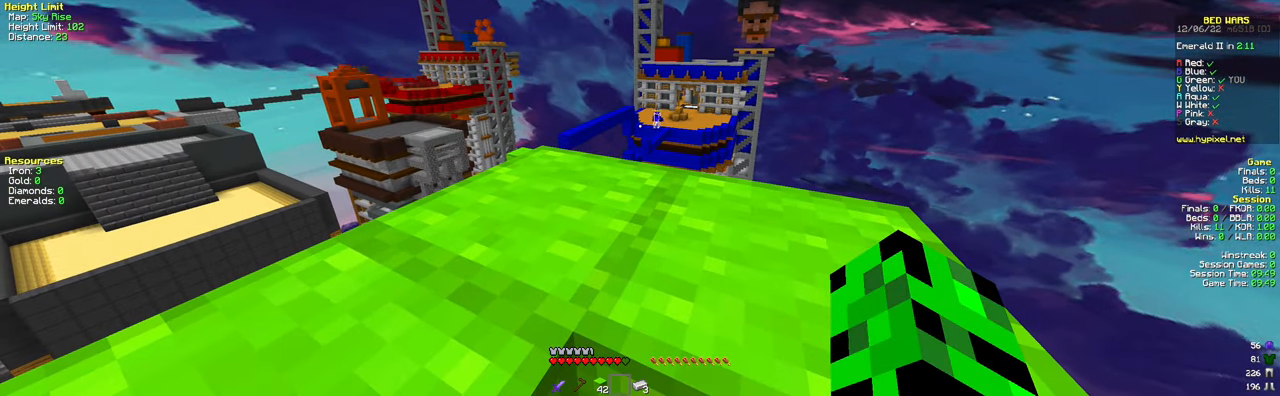
{"keys": ["space", "w"], "mouse": [], "events": [[400, "w", "down"], [500, "space", "down"]]}
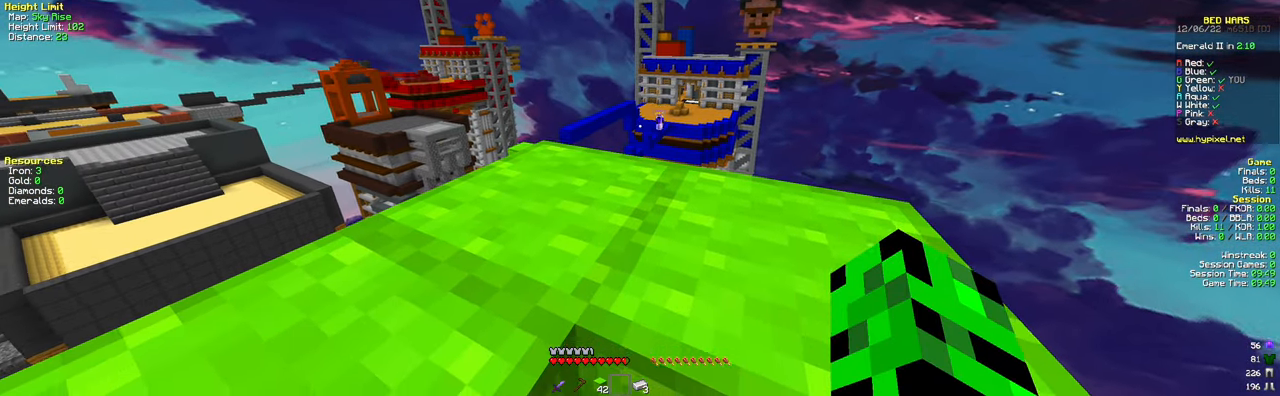
{"keys": ["w"], "mouse": [], "events": [[67, "a", "down"], [250, "space", "up"], [467, "a", "up"]]}
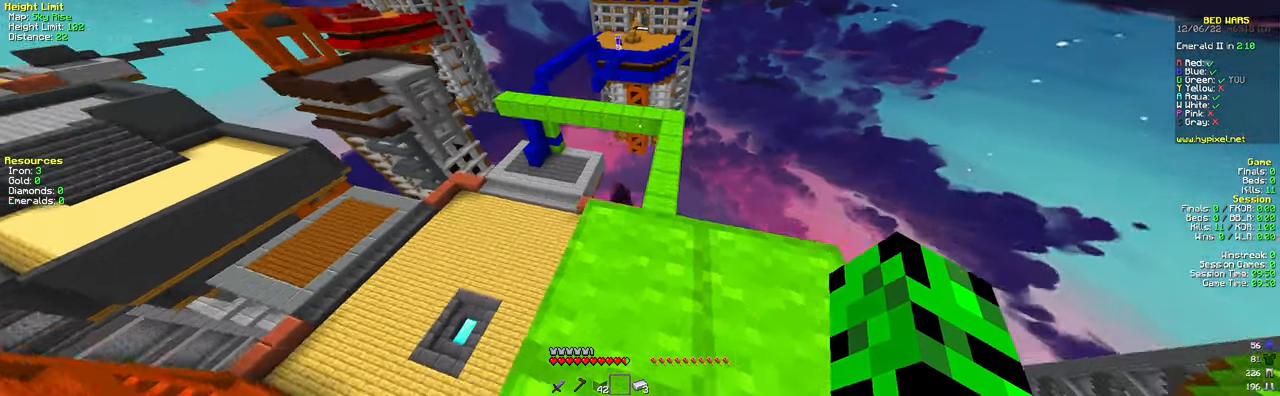
{"keys": ["w"], "mouse": [], "events": []}
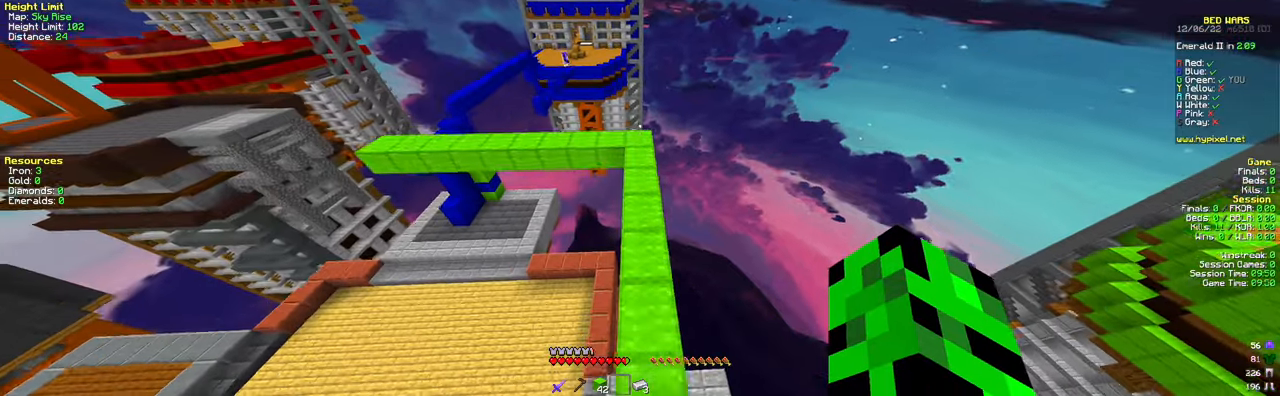
{"keys": ["space", "w"], "mouse": [], "events": [[501, "space", "down"]]}
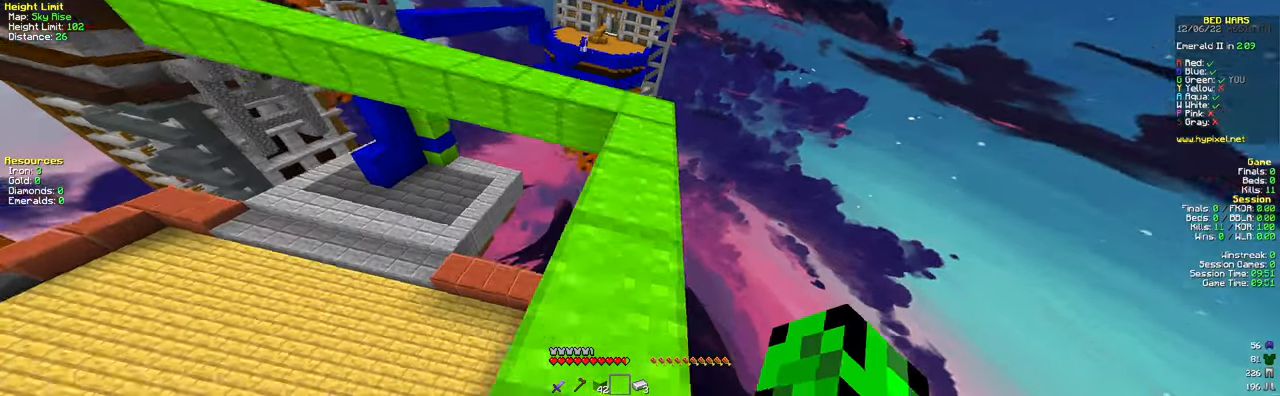
{"keys": ["w"], "mouse": [], "events": [[183, "space", "up"]]}
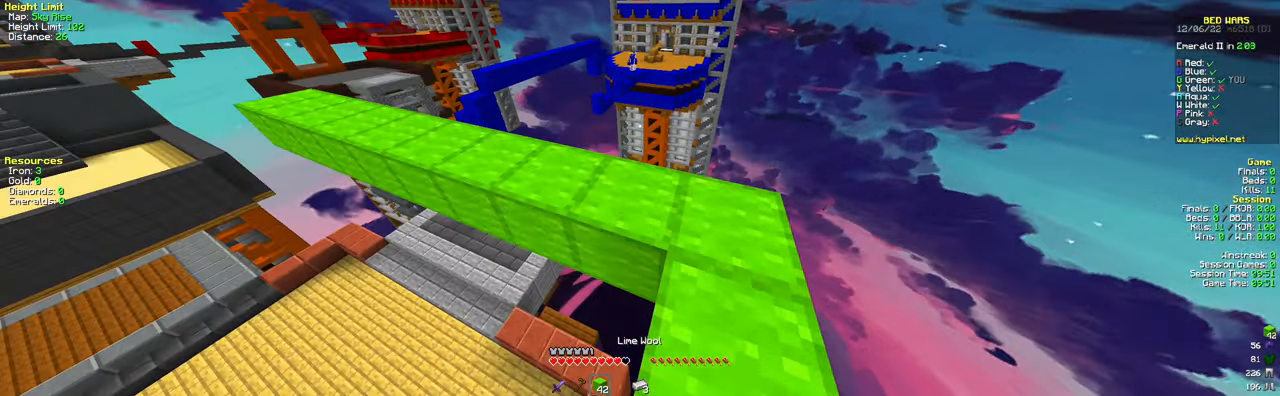
{"keys": ["a", "w"], "mouse": [], "events": [[101, "a", "down"], [217, "space", "down"], [451, "space", "up"]]}
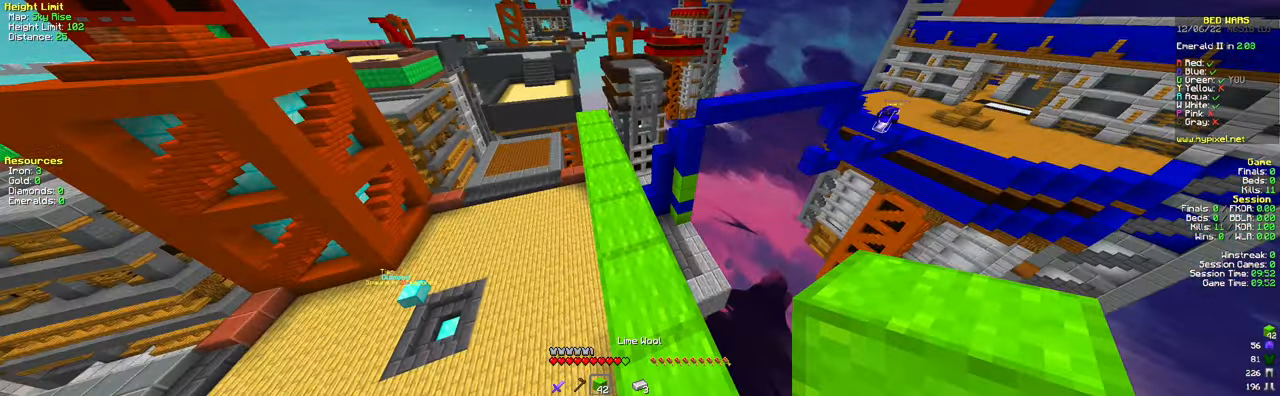
{"keys": ["a", "w"], "mouse": [], "events": [[150, "a", "up"], [250, "space", "down"], [350, "a", "down"], [484, "space", "up"]]}
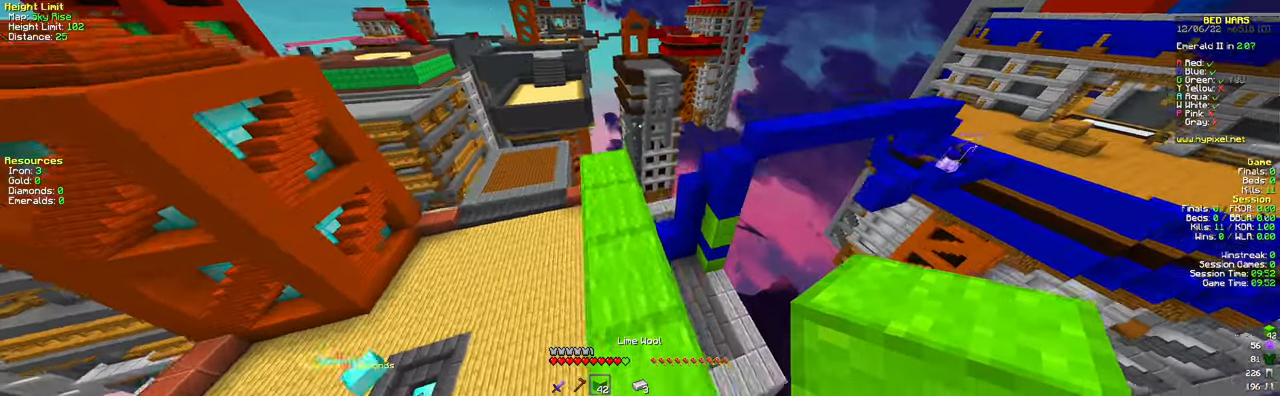
{"keys": ["w"], "mouse": [], "events": [[301, "a", "up"]]}
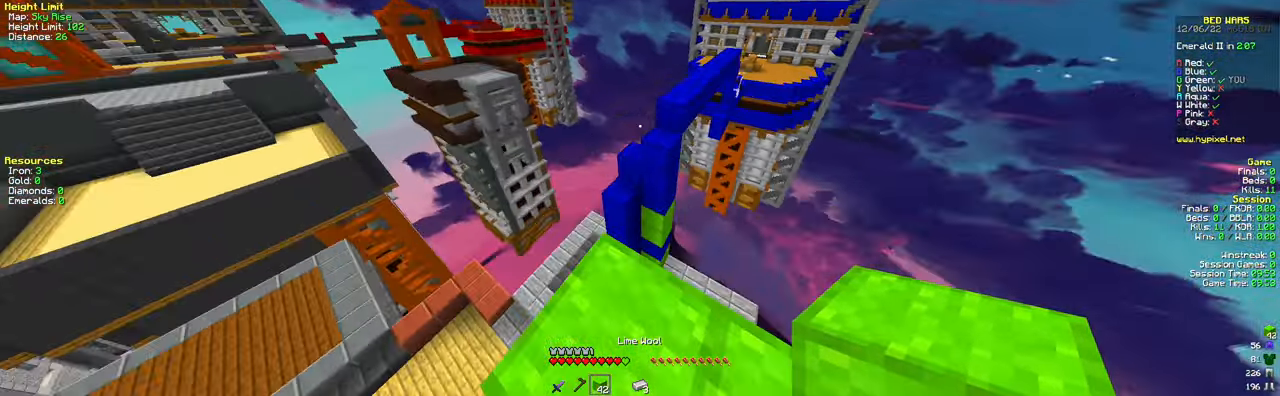
{"keys": ["w"], "mouse": [], "events": [[117, "space", "down"], [384, "a", "down"], [417, "space", "up"], [500, "a", "up"]]}
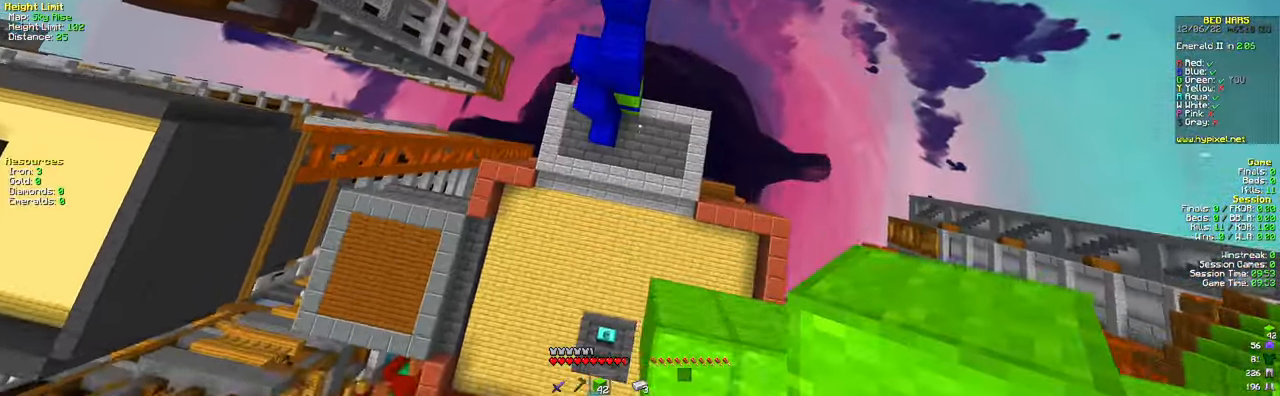
{"keys": [], "mouse": ["right"], "events": [[301, "mouse_right", "down"], [501, "w", "up"]]}
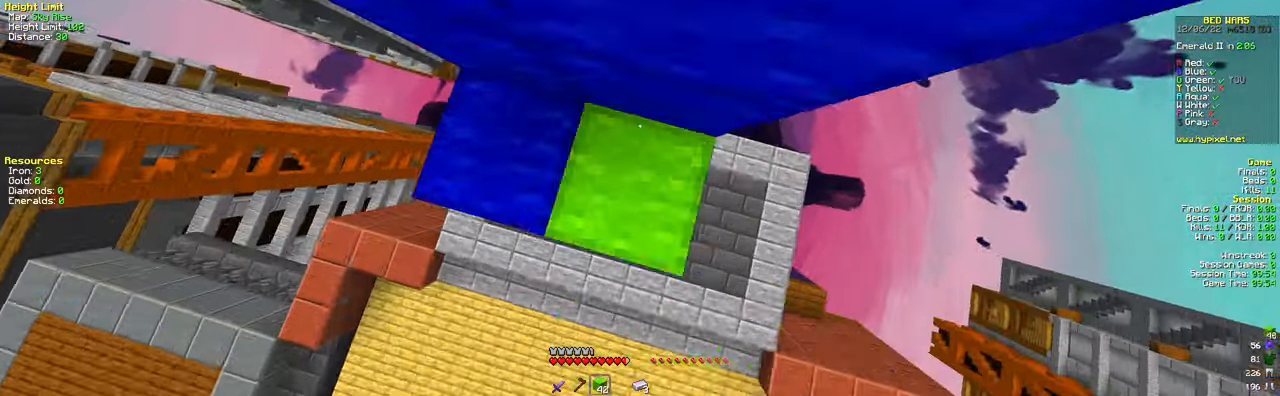
{"keys": [], "mouse": [], "events": [[217, "d", "down"], [267, "mouse_right", "up"], [300, "mouse_right", "down"], [334, "d", "up"], [434, "mouse_right", "up"]]}
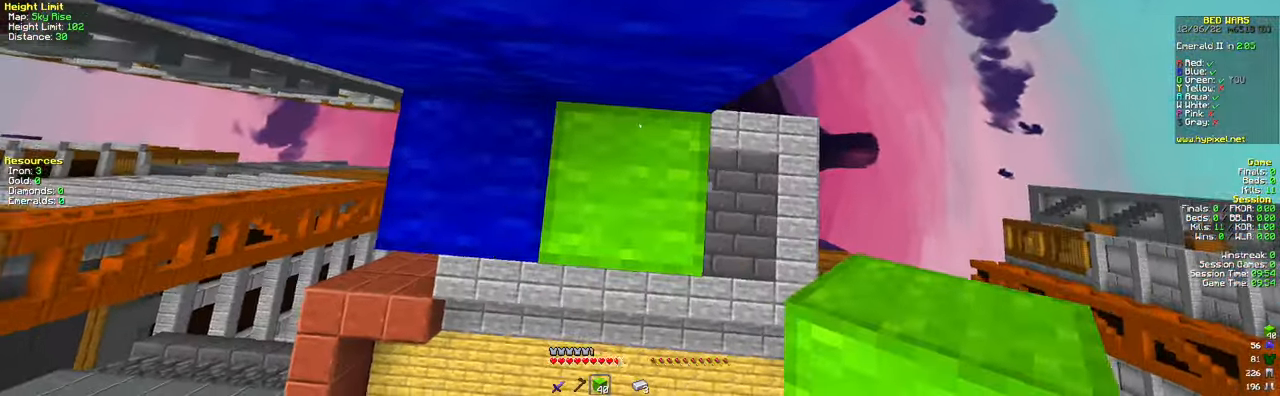
{"keys": [], "mouse": [], "events": [[67, "space", "down"], [217, "space", "up"], [334, "mouse_right", "down"], [484, "mouse_right", "up"]]}
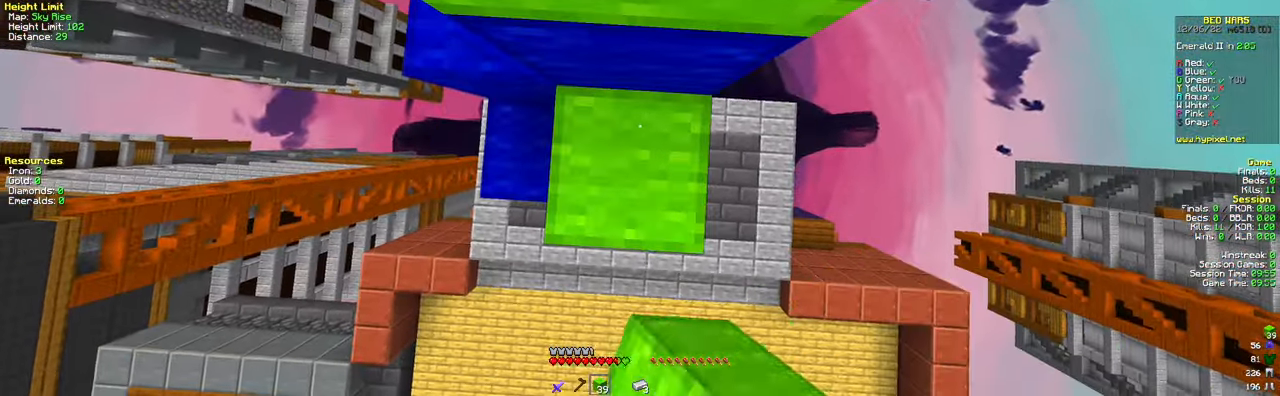
{"keys": [], "mouse": [], "events": [[33, "mouse_right", "down"], [167, "mouse_right", "up"], [167, "space", "down"], [334, "mouse_right", "down"], [334, "space", "up"], [467, "mouse_right", "up"]]}
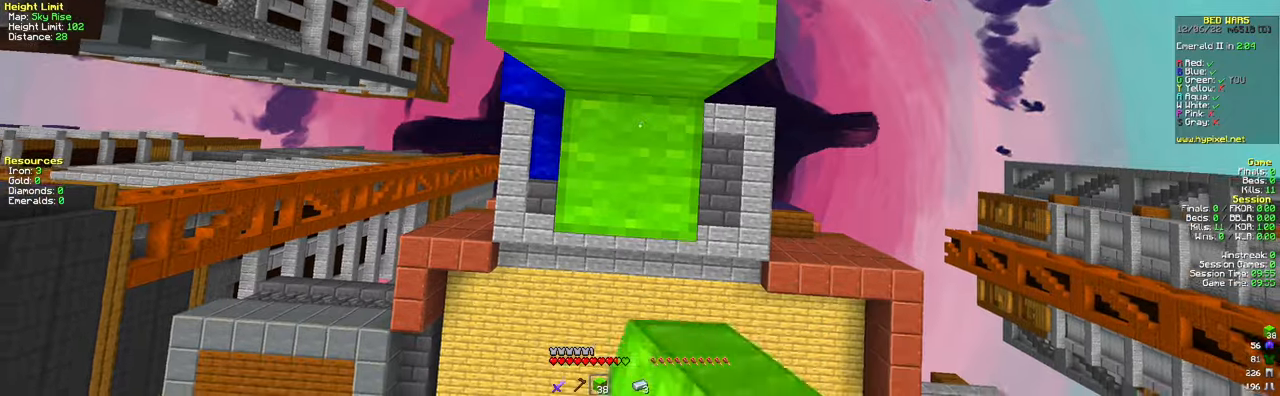
{"keys": ["space", "w"], "mouse": [], "events": [[33, "mouse_right", "down"], [150, "mouse_right", "up"], [367, "w", "down"], [467, "space", "down"]]}
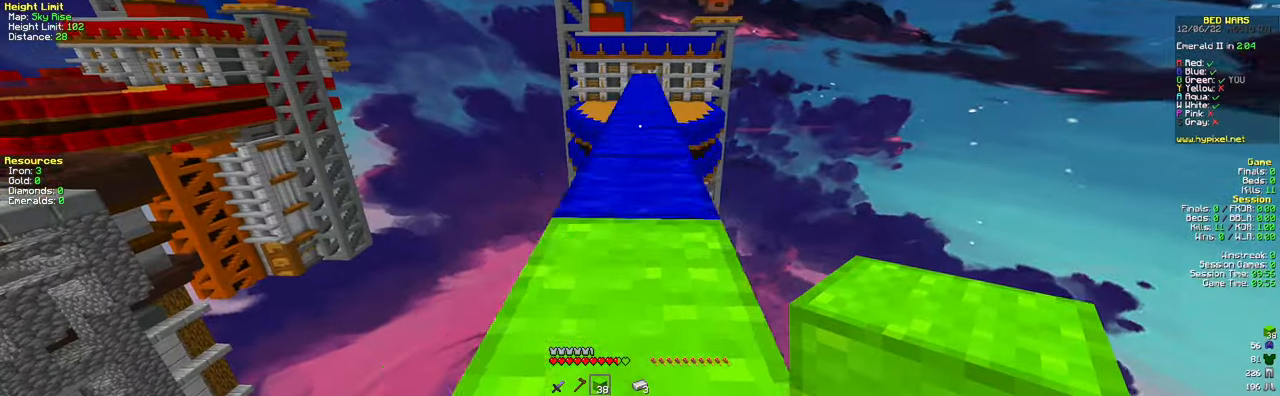
{"keys": ["space", "w"], "mouse": [], "events": [[184, "space", "up"], [451, "space", "down"]]}
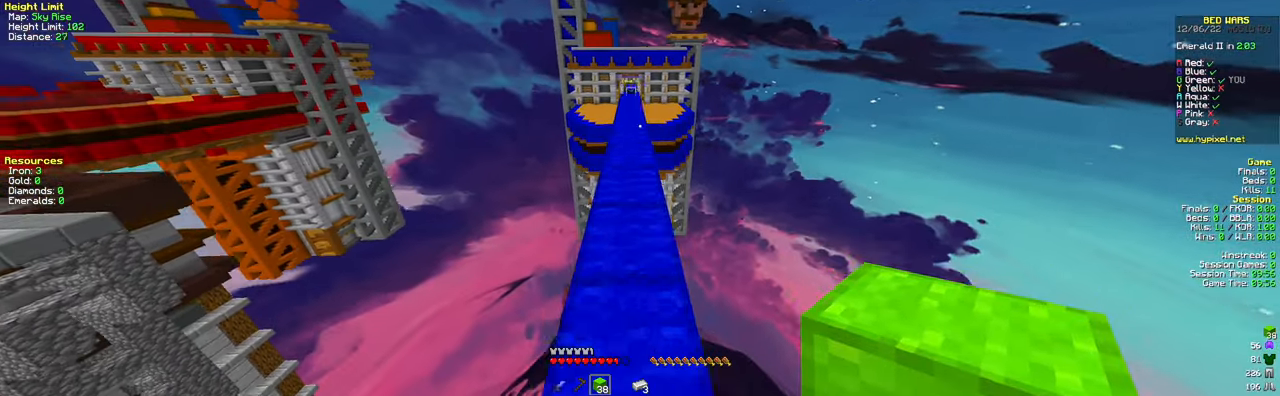
{"keys": ["space", "w"], "mouse": [], "events": [[184, "space", "up"], [484, "space", "down"]]}